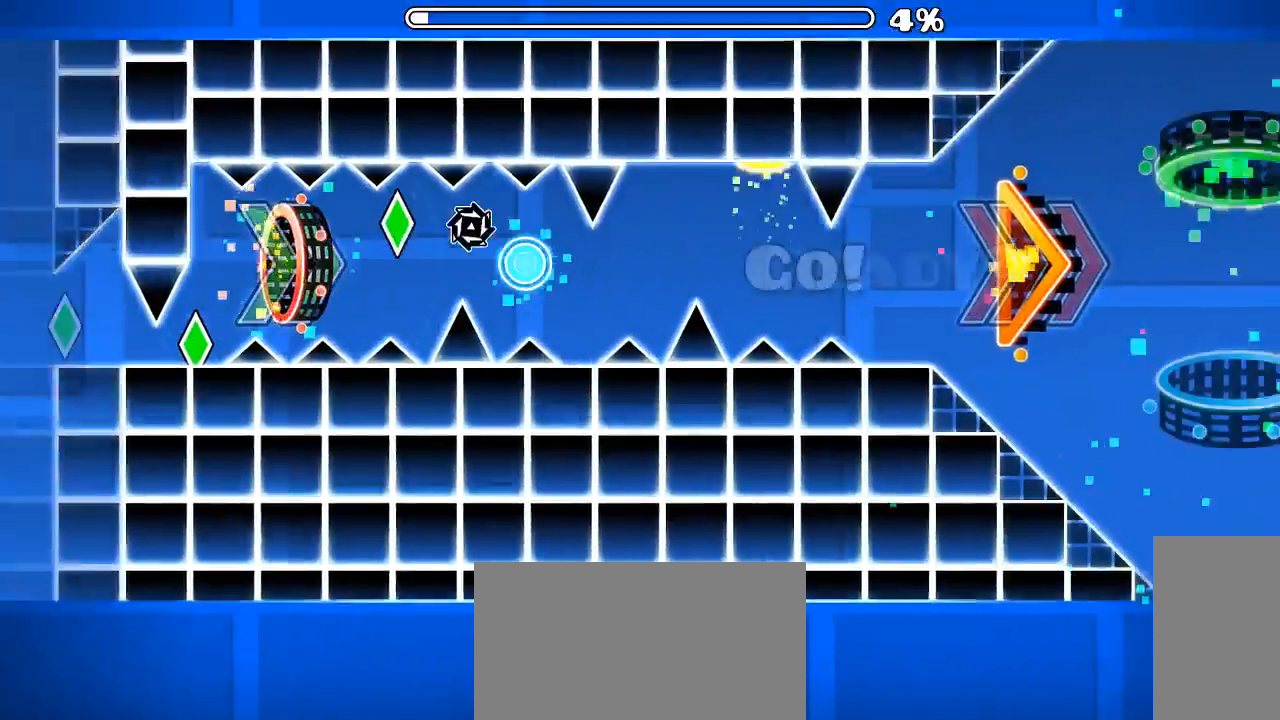
Gameplay with keyboard and mouse; each line is a JSON object with the keys and mouse buttons held at the frame after it. "events" lists presses ("down") and releases ("up") of "mouse_left", "mouse_wheel", "mouse_right", "mouse_mb4" and "mouse_mb5" between this image and that frame as [ms after this image, input, new state], when the widget could be followed in between. "mouse_left", "mouse_wheel", "mouse_right", "mouse_mb4", "mouse_mb5" = the "left", "wheel", "right", "mb4", "mb5" buttons of the "mouse" list. No other keys are recorded. "wheel" means that the mouse wheel is clicked or scrolled. Mouse movement is not recorded. Not read: x z.
{"keys": [], "mouse": [], "events": [[133, "mouse_left", "up"]]}
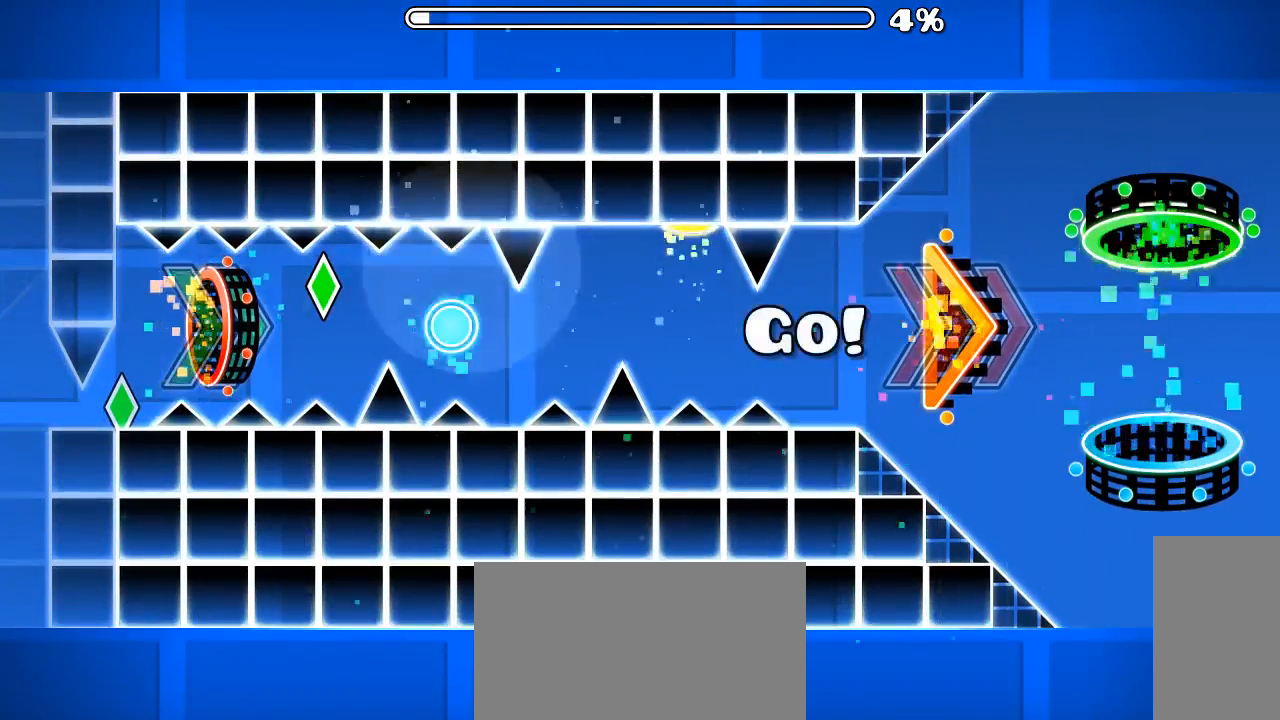
{"keys": [], "mouse": [], "events": []}
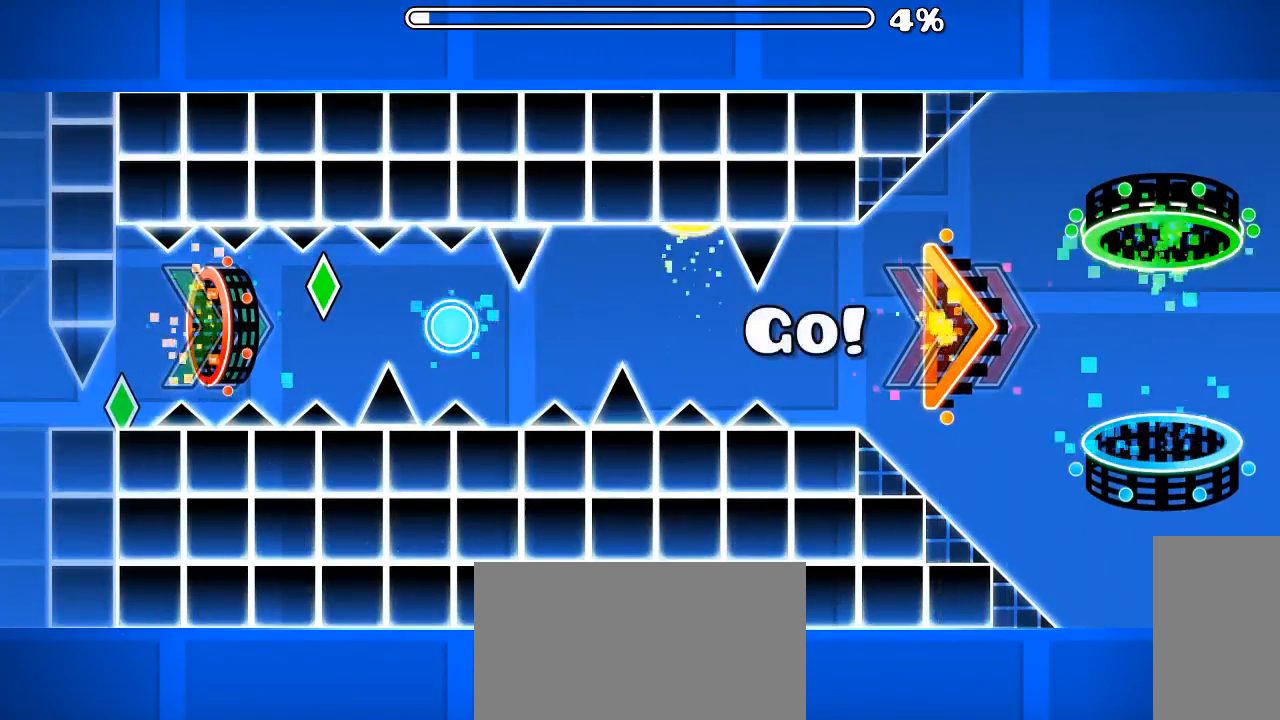
{"keys": [], "mouse": [], "events": [[266, "mouse_left", "down"], [400, "mouse_left", "up"]]}
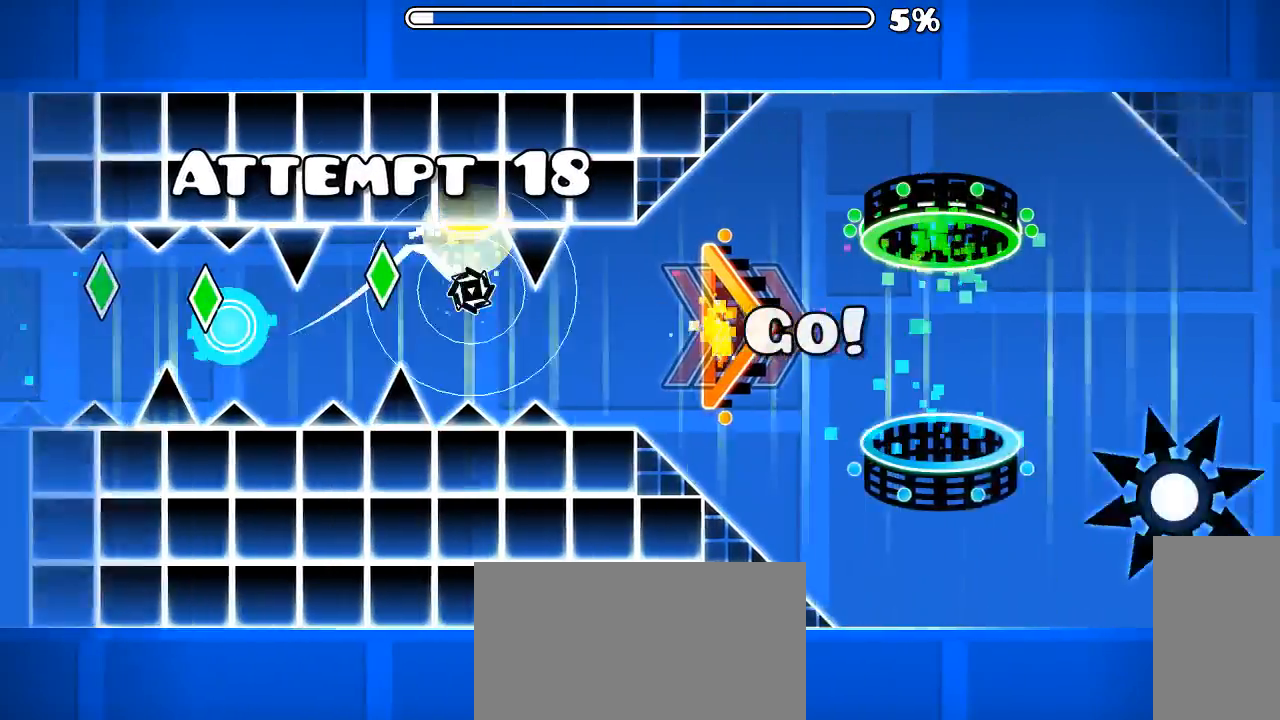
{"keys": [], "mouse": [], "events": [[366, "mouse_left", "down"], [433, "mouse_left", "up"]]}
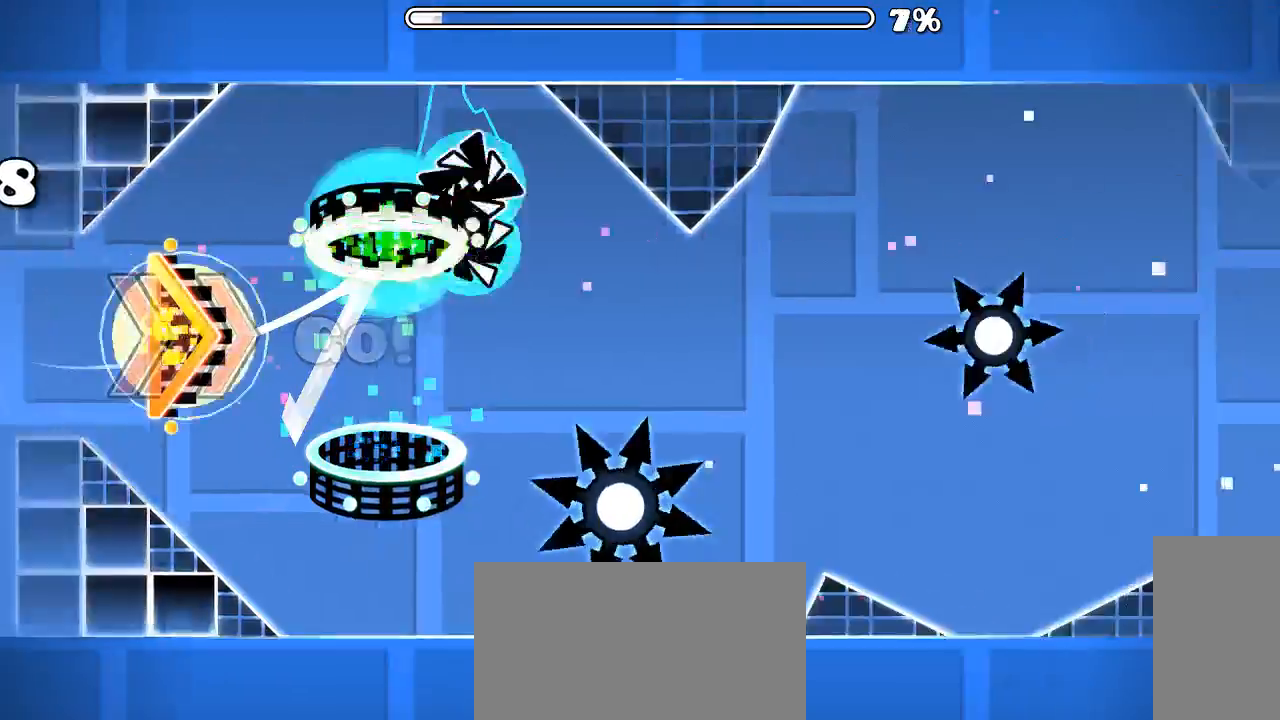
{"keys": [], "mouse": [], "events": [[300, "mouse_left", "down"], [466, "mouse_left", "up"]]}
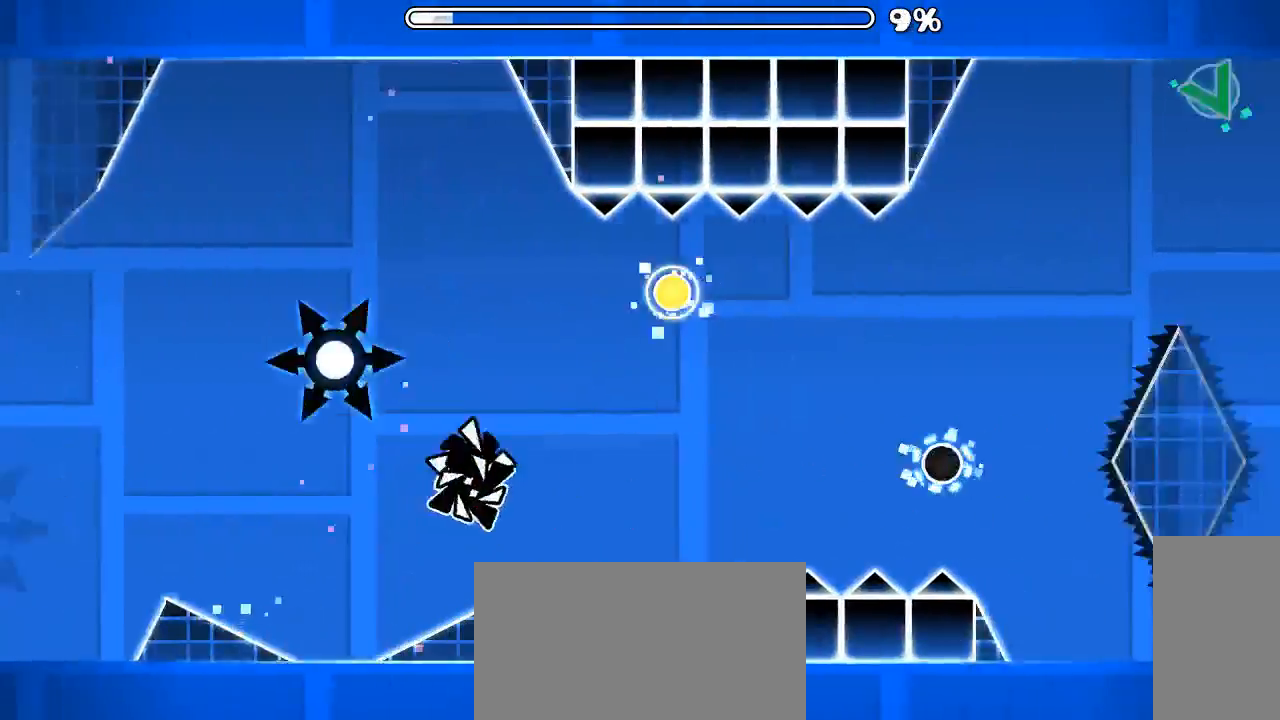
{"keys": [], "mouse": ["left"], "events": [[133, "mouse_left", "down"], [400, "mouse_left", "up"], [500, "mouse_left", "down"]]}
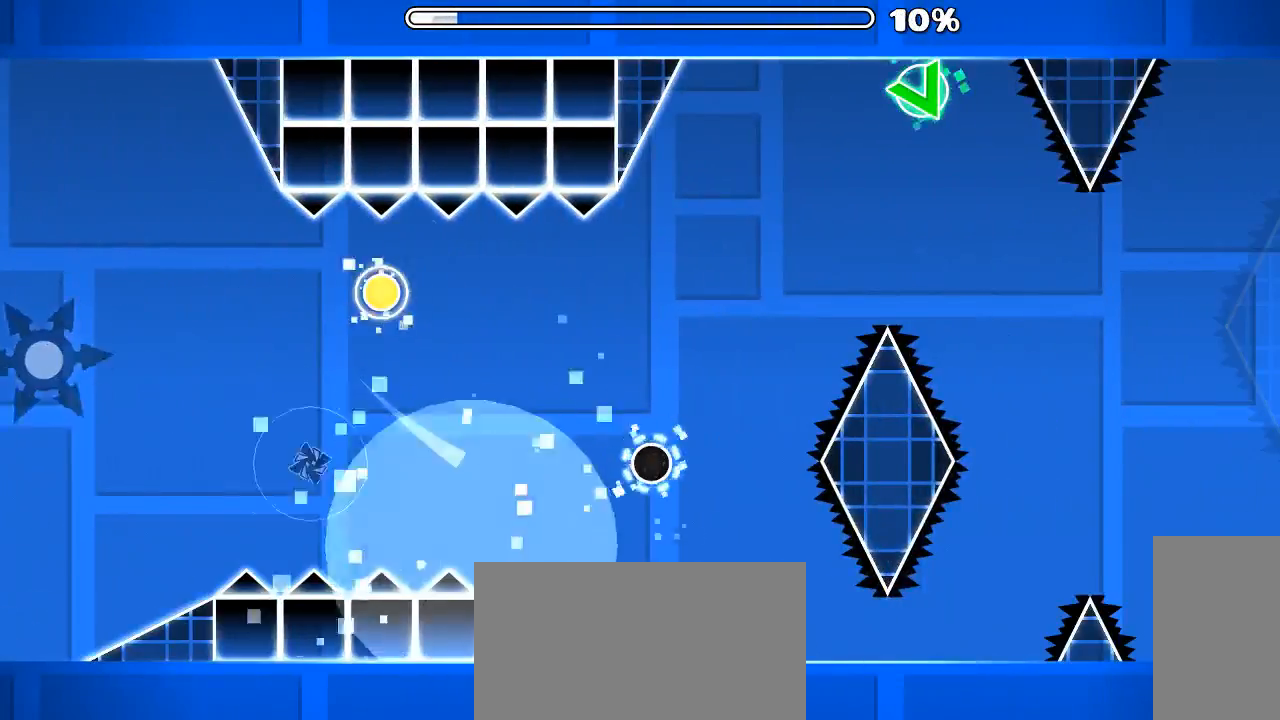
{"keys": [], "mouse": [], "events": [[100, "mouse_left", "up"]]}
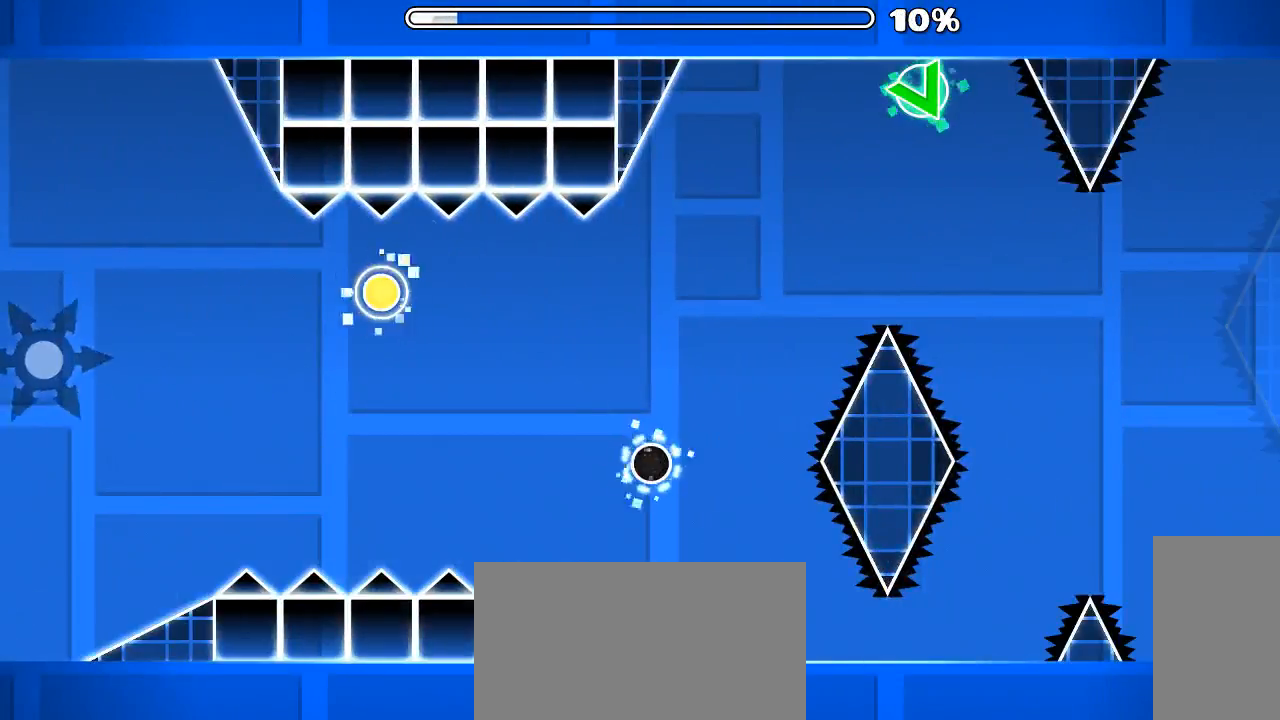
{"keys": [], "mouse": [], "events": []}
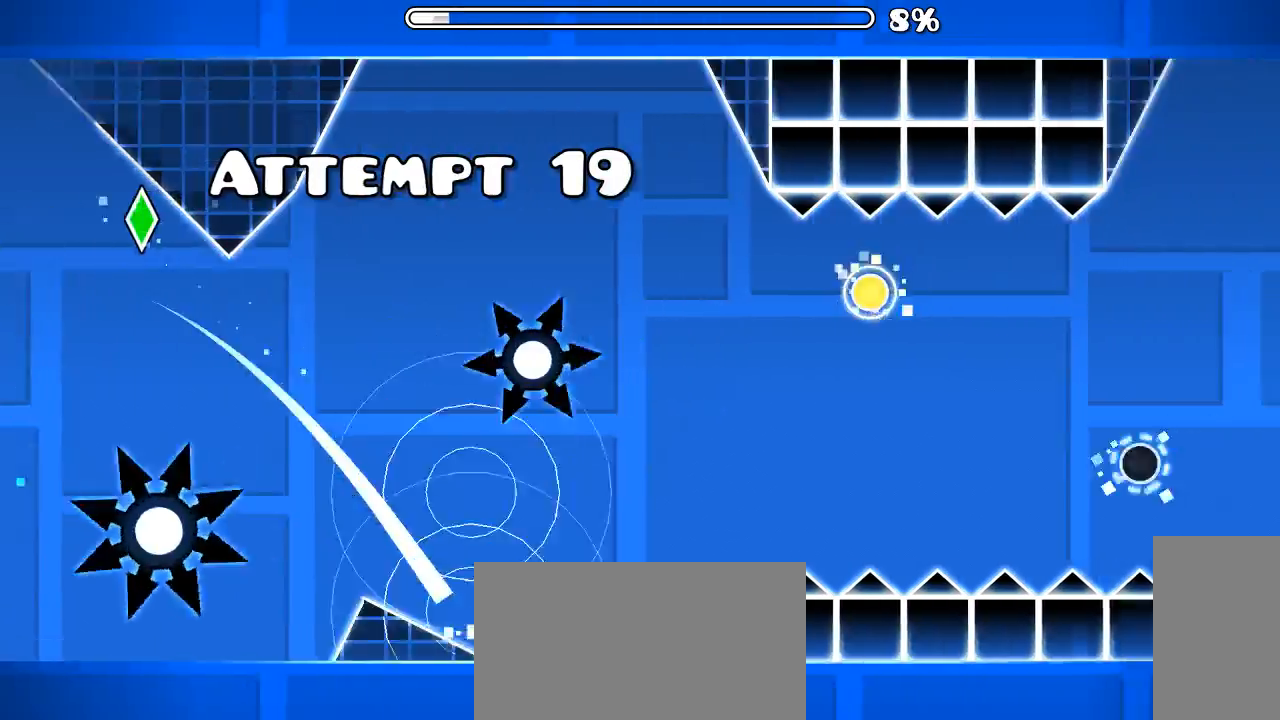
{"keys": [], "mouse": [], "events": [[200, "mouse_left", "down"], [300, "mouse_left", "up"], [366, "mouse_left", "down"], [466, "mouse_left", "up"]]}
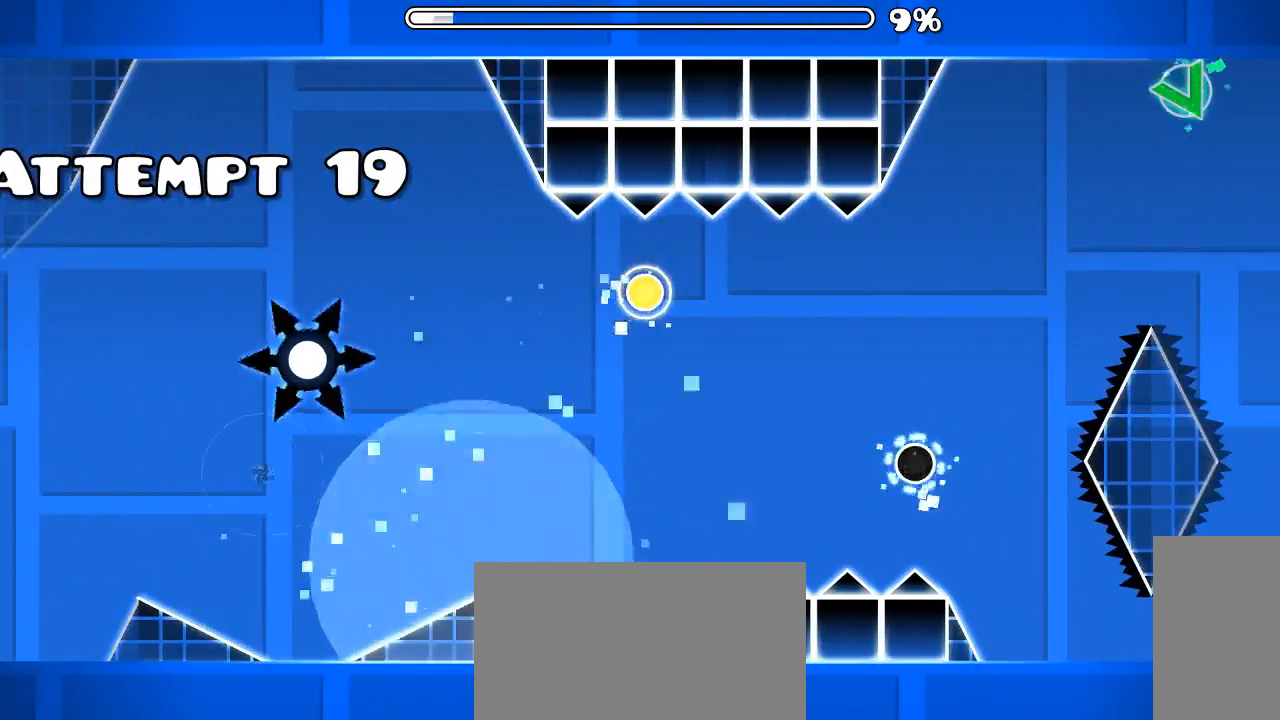
{"keys": [], "mouse": [], "events": [[200, "mouse_left", "down"], [266, "mouse_left", "up"]]}
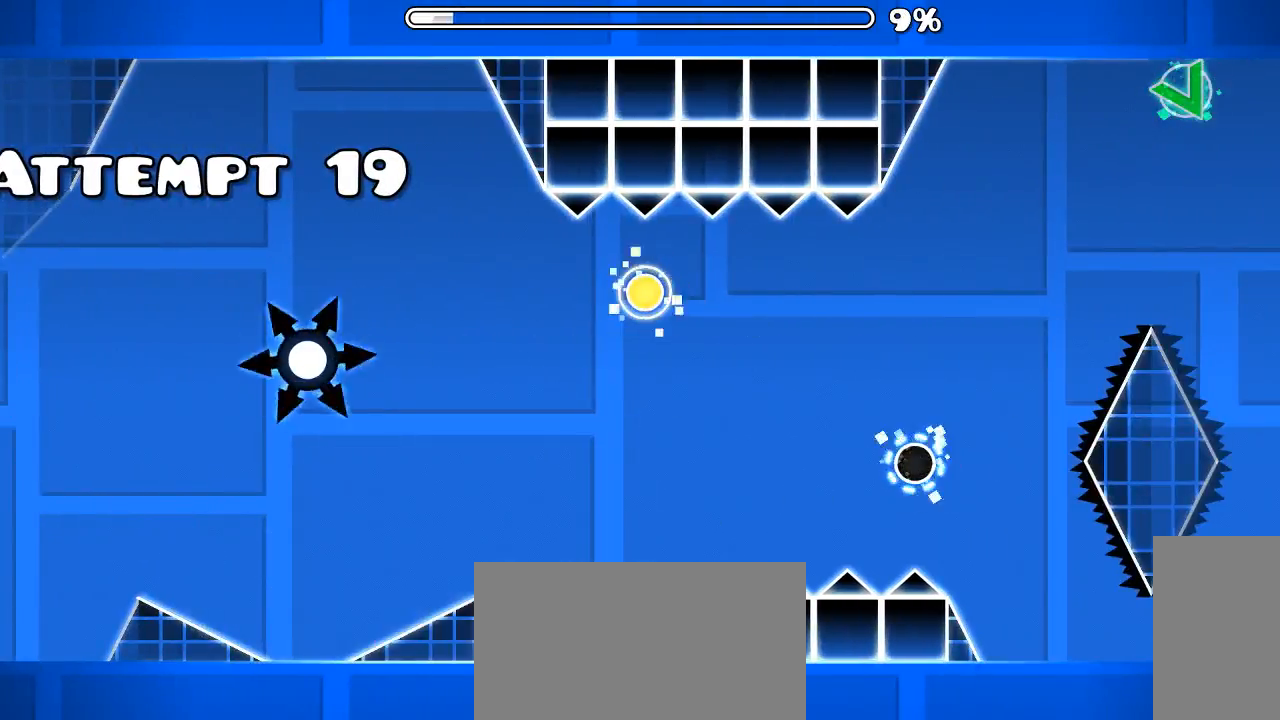
{"keys": [], "mouse": ["left"], "events": [[200, "mouse_left", "down"]]}
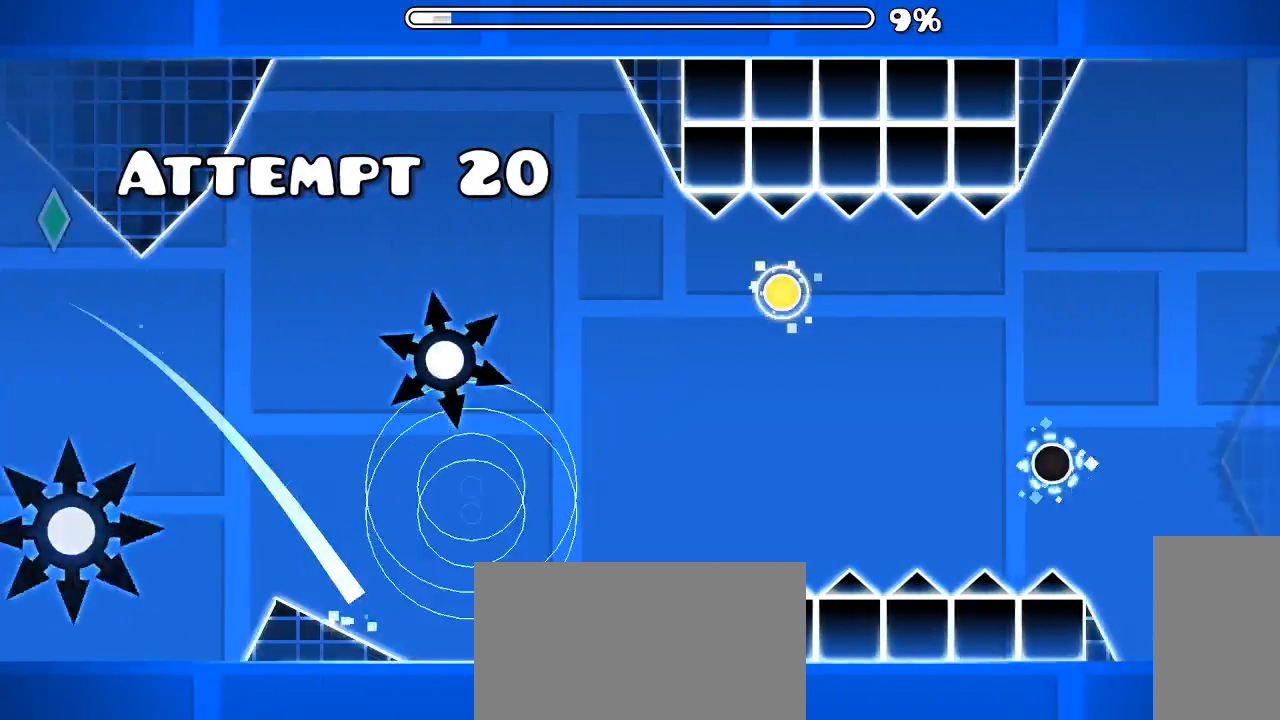
{"keys": [], "mouse": [], "events": [[166, "mouse_left", "up"], [200, "mouse_left", "down"], [333, "mouse_left", "up"], [366, "mouse_left", "down"], [500, "mouse_left", "up"]]}
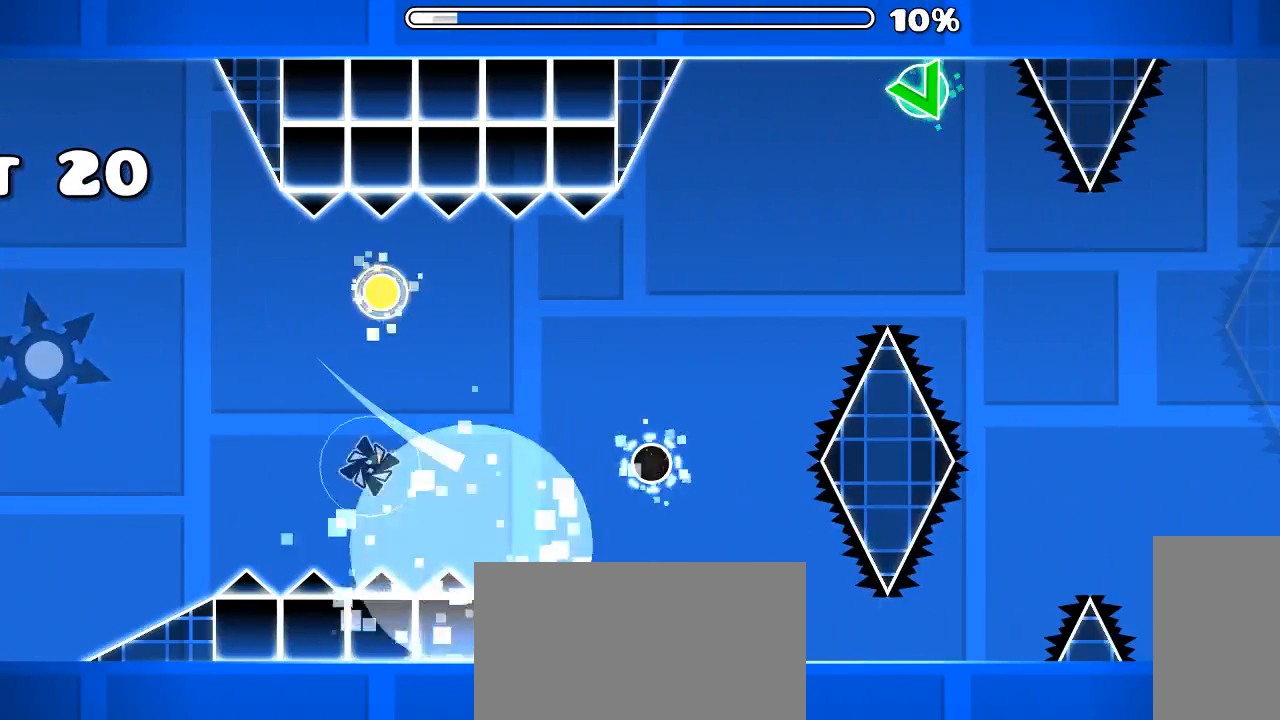
{"keys": [], "mouse": [], "events": [[33, "mouse_left", "down"], [166, "mouse_left", "up"]]}
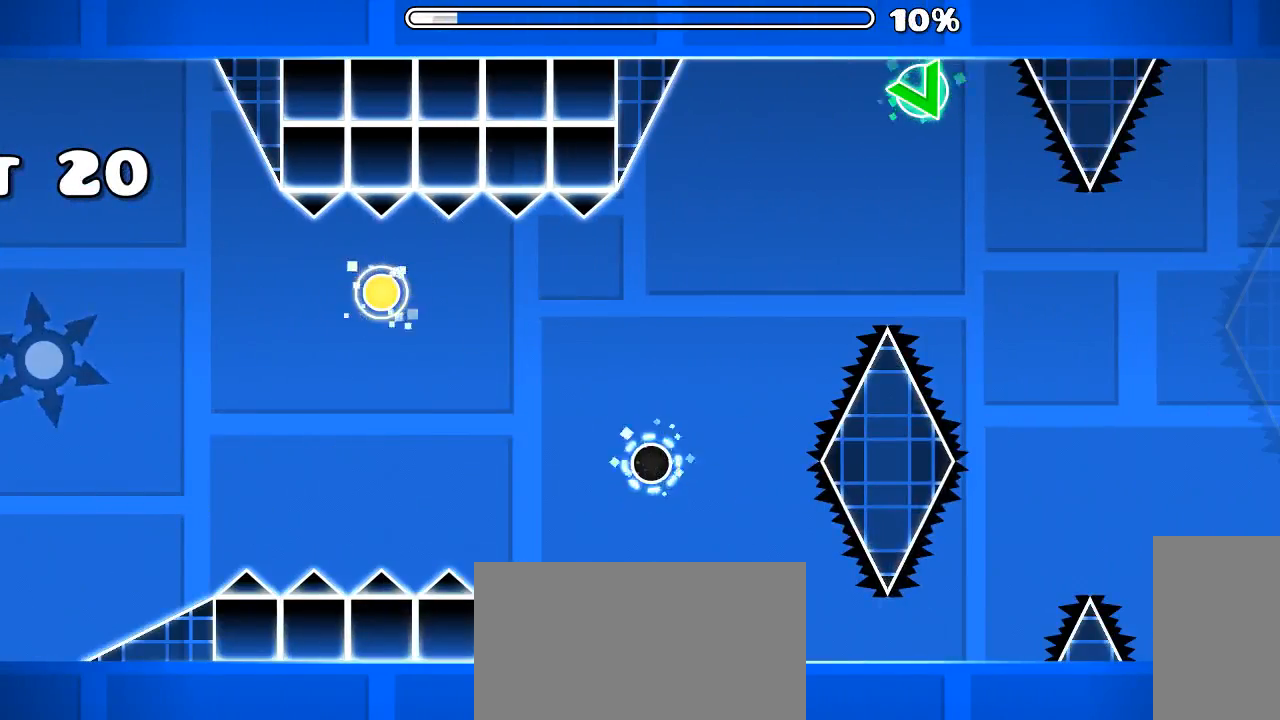
{"keys": [], "mouse": ["left"], "events": [[66, "mouse_left", "down"]]}
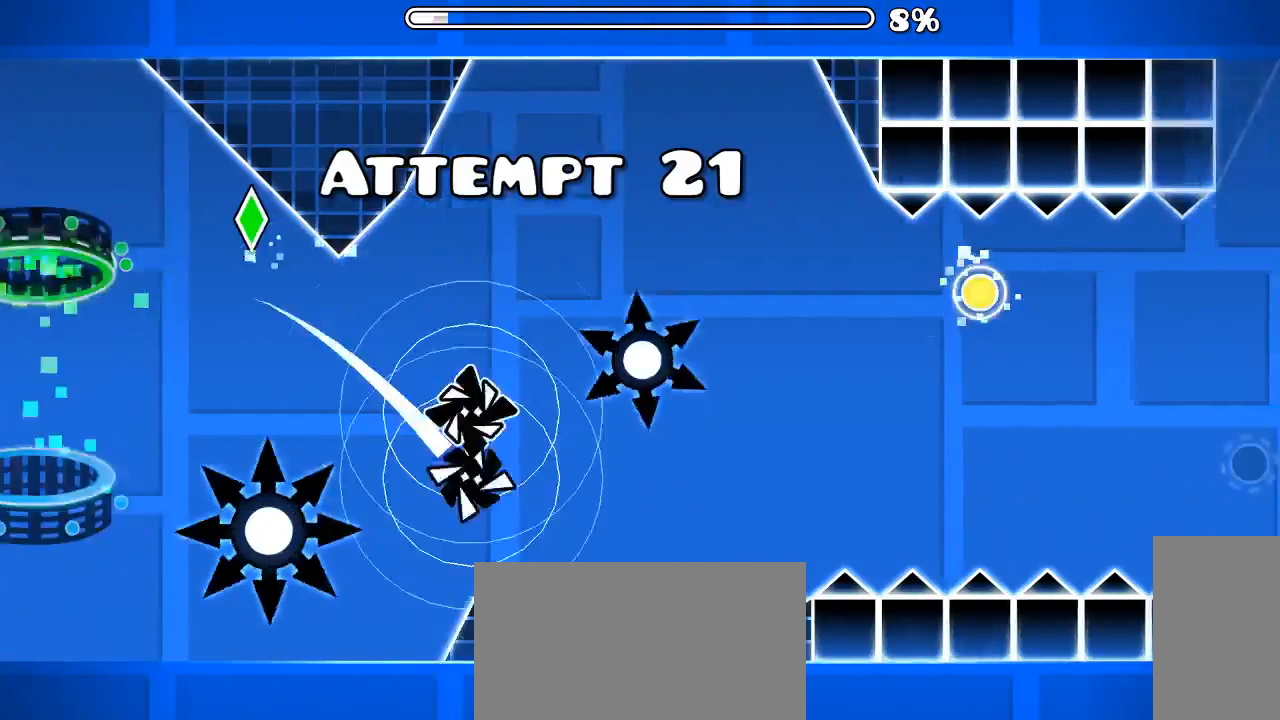
{"keys": [], "mouse": ["left"], "events": [[200, "mouse_left", "up"], [233, "mouse_left", "down"], [366, "mouse_left", "up"], [433, "mouse_left", "down"]]}
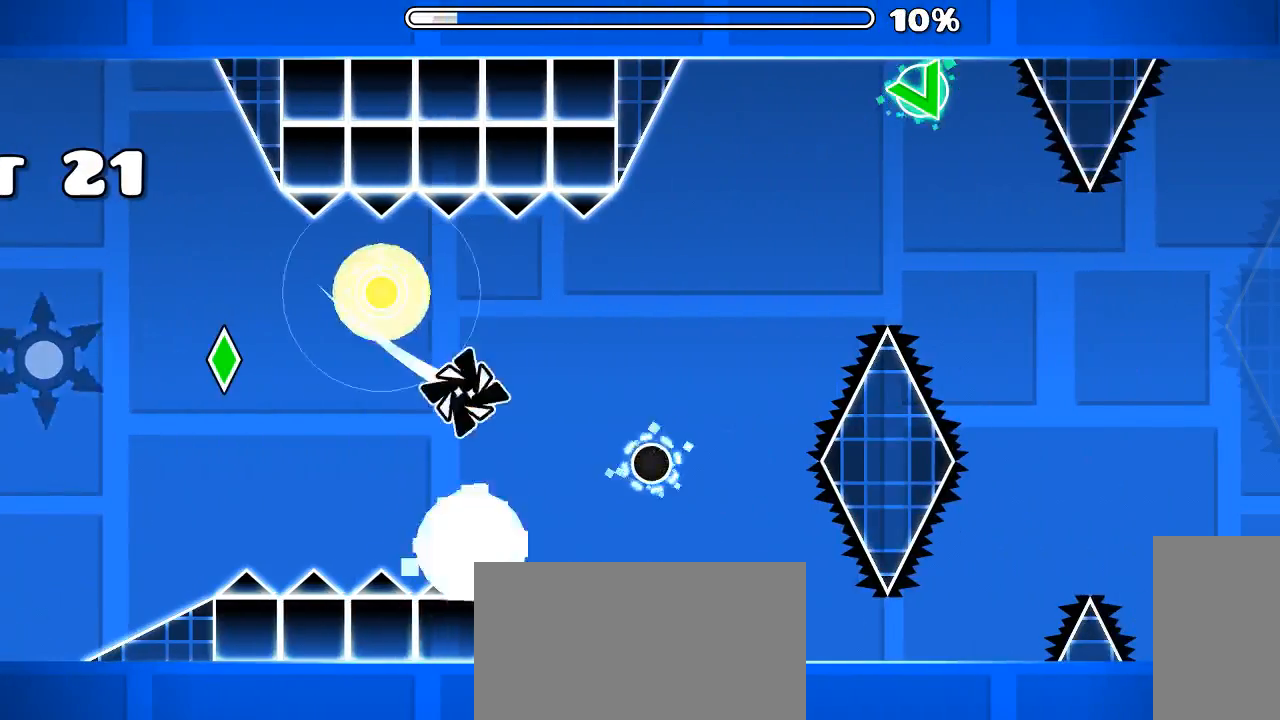
{"keys": [], "mouse": [], "events": [[33, "mouse_left", "up"]]}
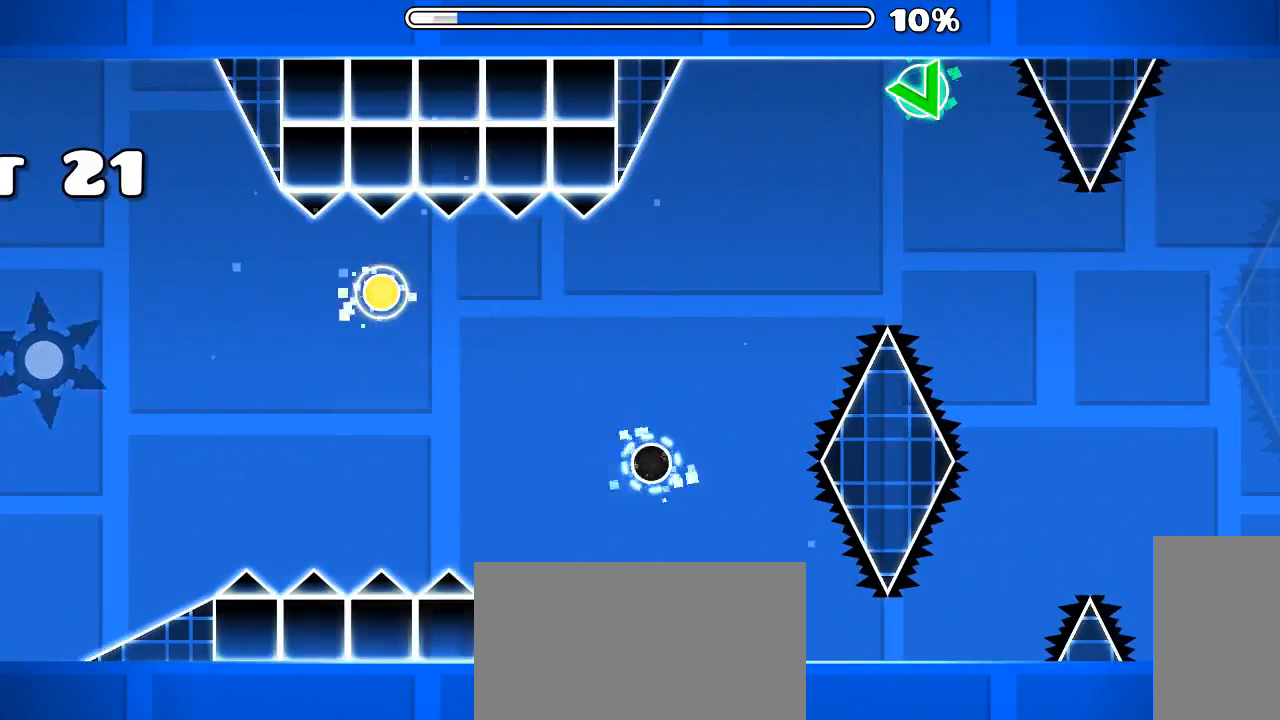
{"keys": [], "mouse": [], "events": []}
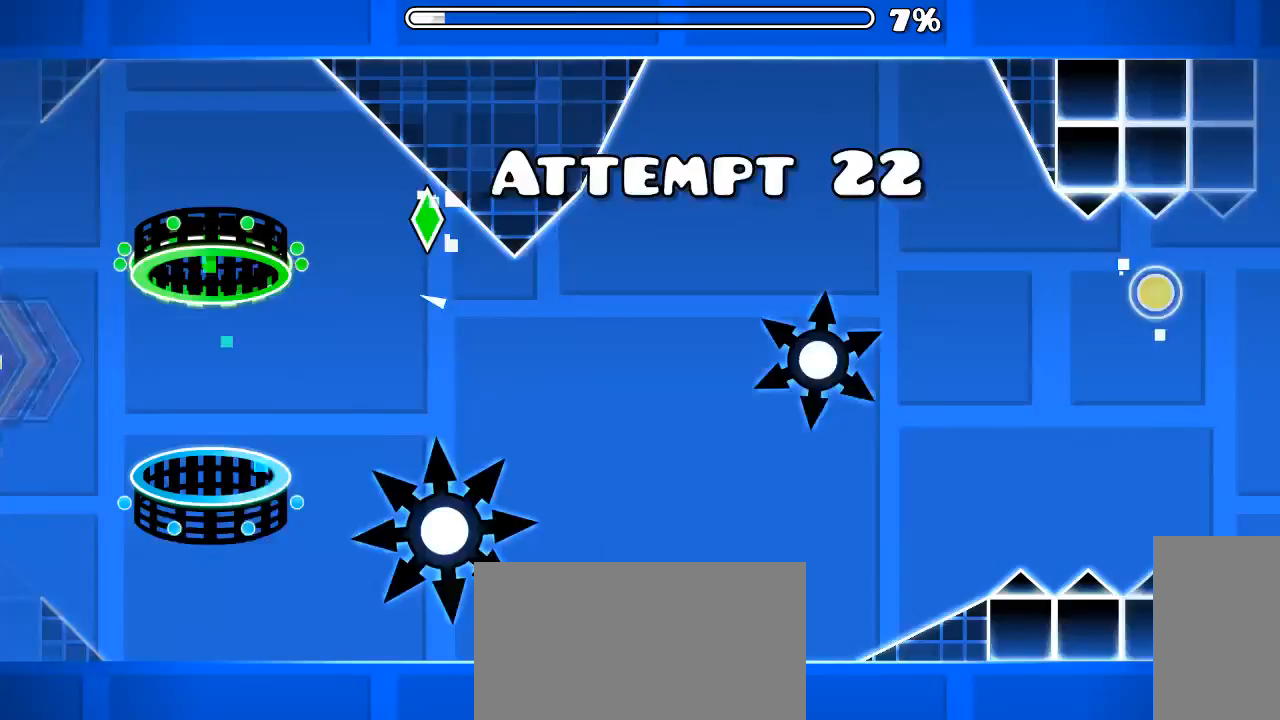
{"keys": [], "mouse": ["left"], "events": [[333, "mouse_left", "down"]]}
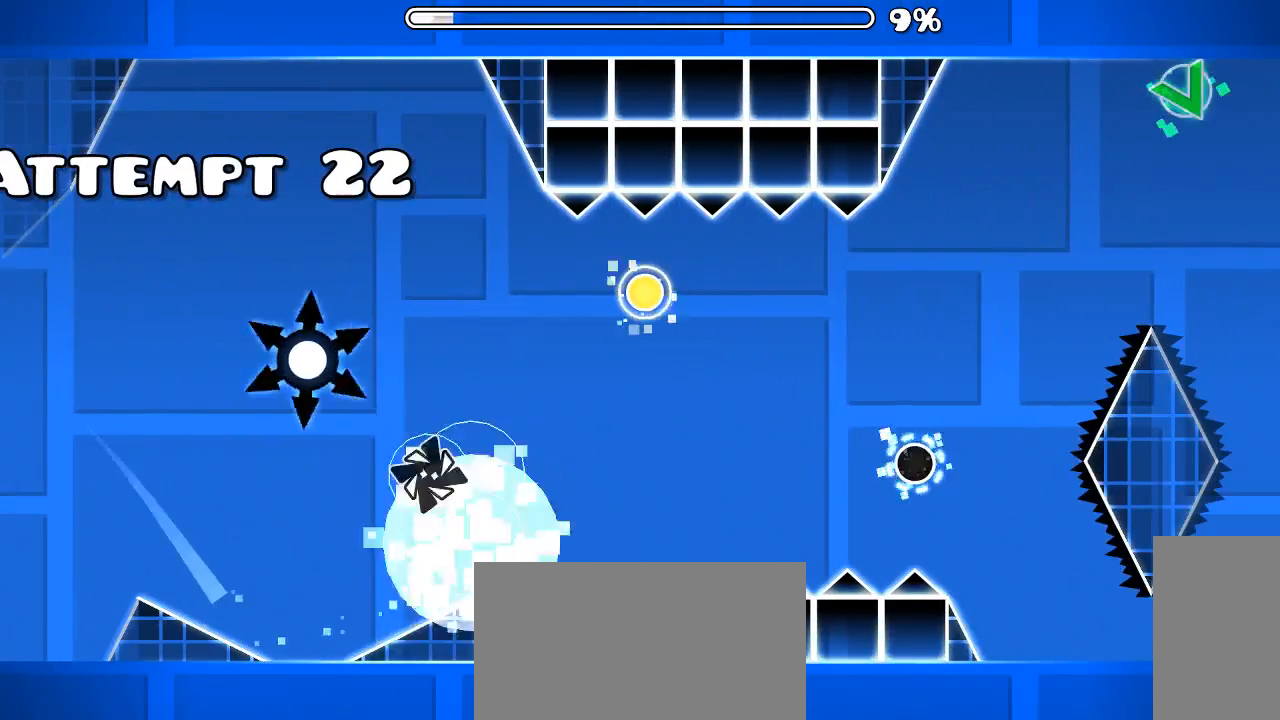
{"keys": [], "mouse": [], "events": [[133, "mouse_left", "up"], [266, "mouse_left", "down"], [333, "mouse_left", "up"]]}
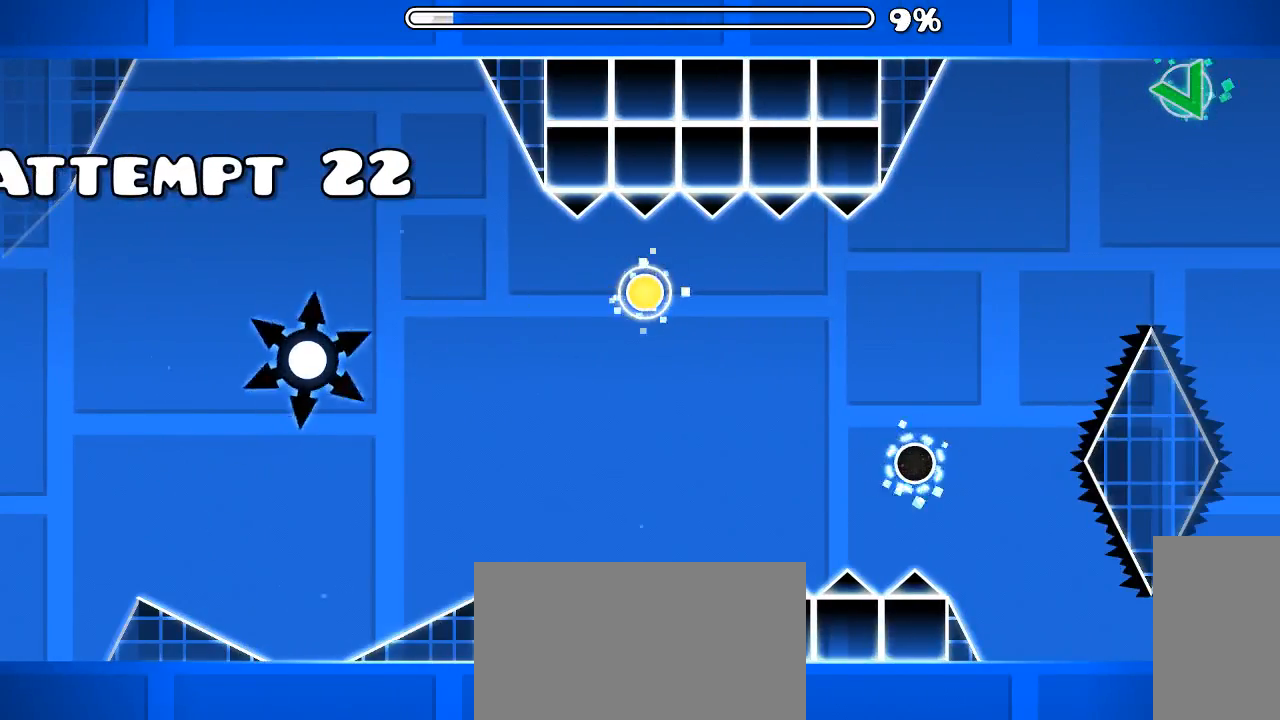
{"keys": [], "mouse": [], "events": []}
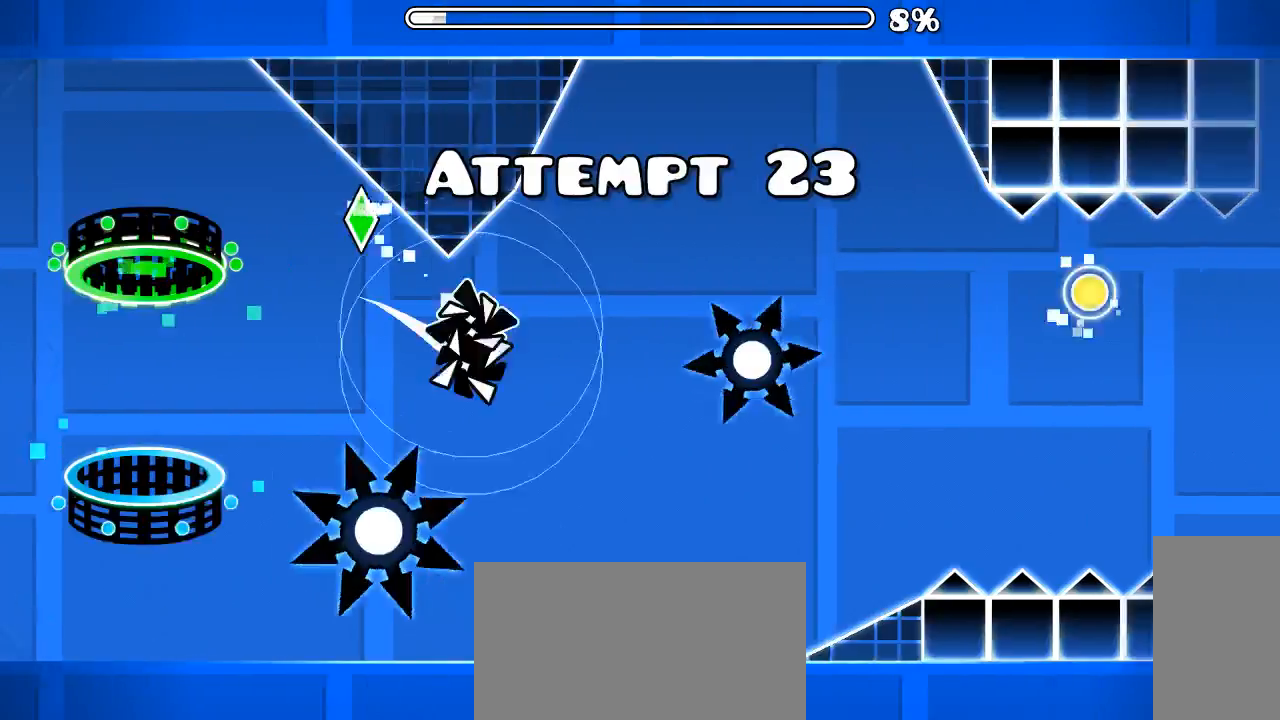
{"keys": [], "mouse": [], "events": [[233, "mouse_left", "down"], [466, "mouse_left", "up"]]}
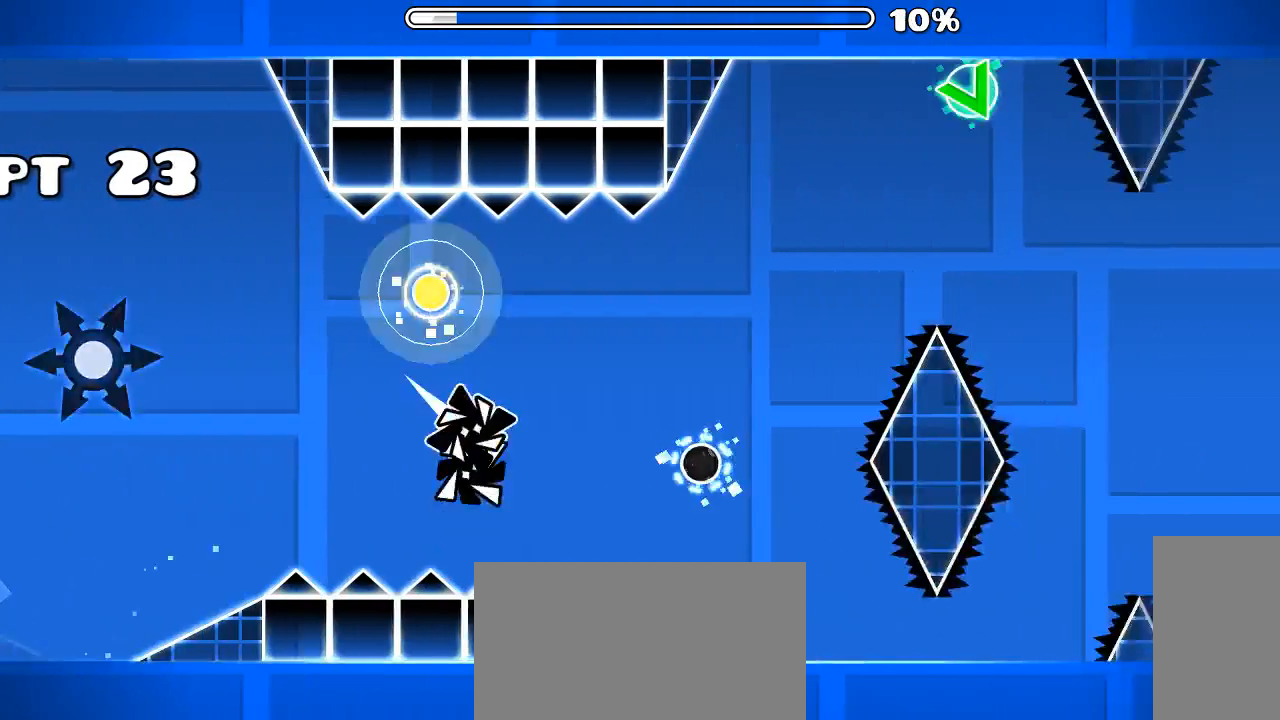
{"keys": [], "mouse": [], "events": [[100, "mouse_left", "down"], [200, "mouse_left", "up"], [266, "mouse_left", "down"], [400, "mouse_left", "up"]]}
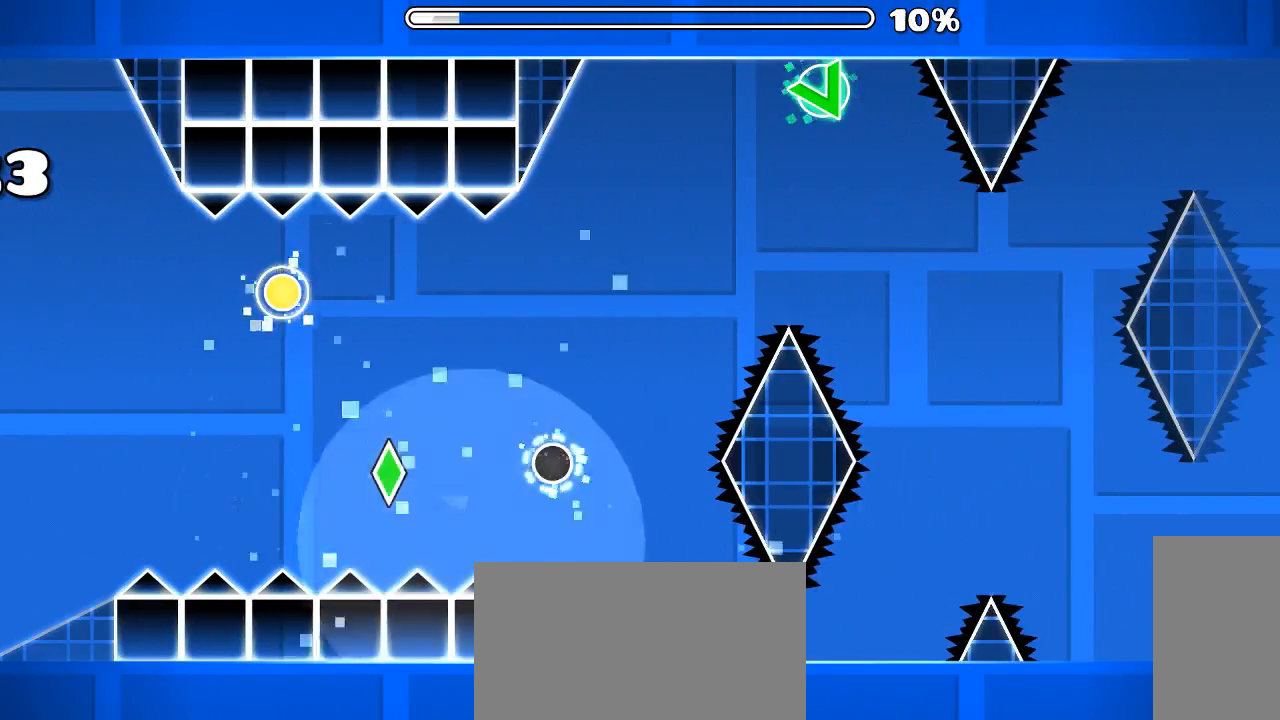
{"keys": [], "mouse": [], "events": []}
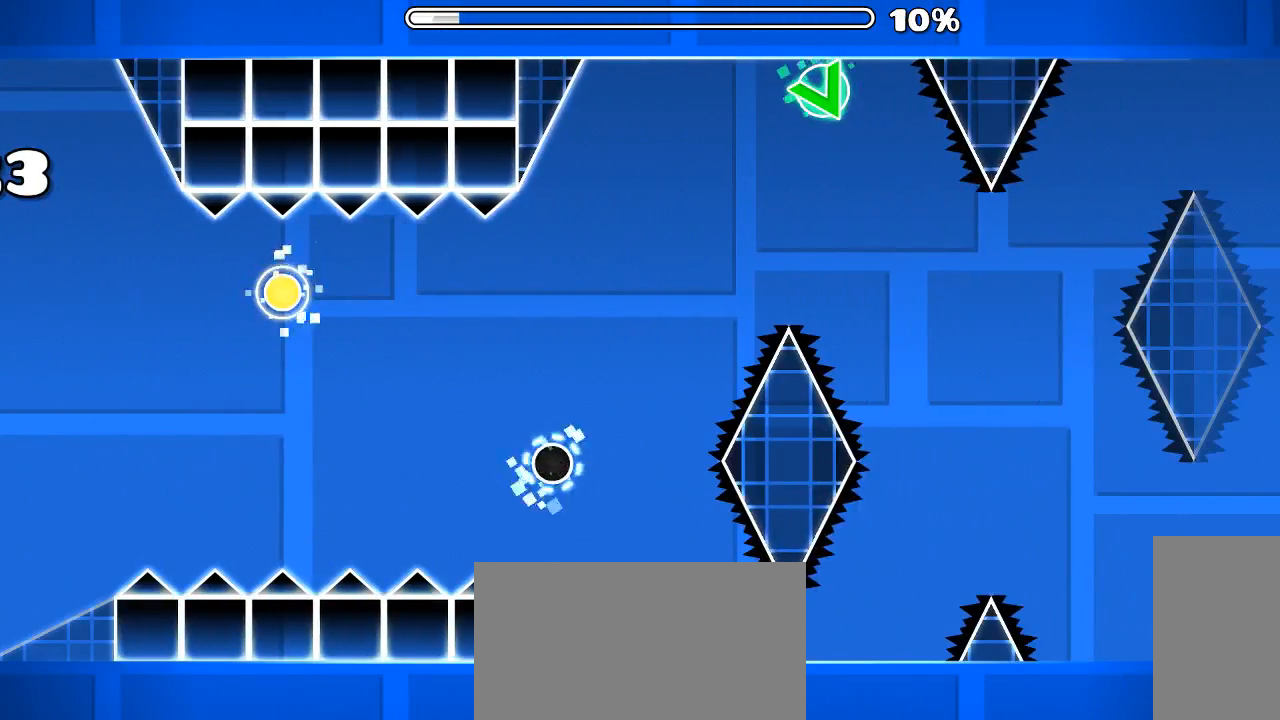
{"keys": [], "mouse": ["left"], "events": [[366, "mouse_left", "down"]]}
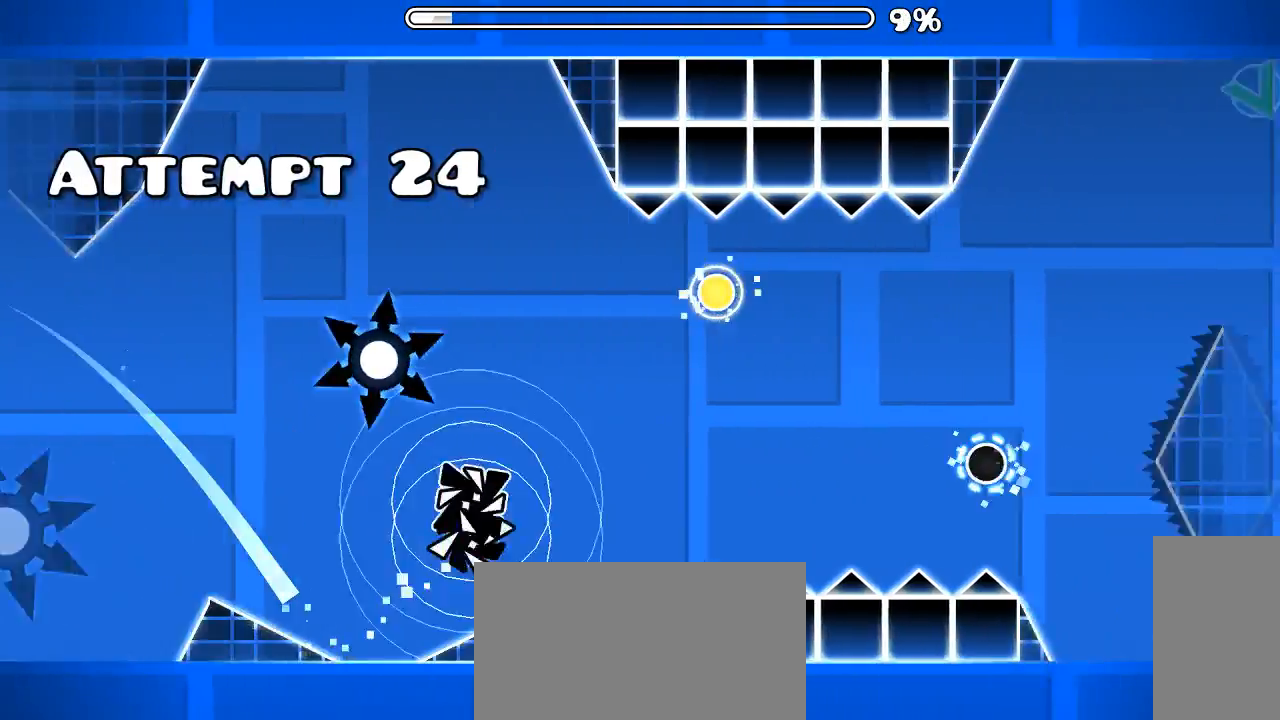
{"keys": [], "mouse": [], "events": [[66, "mouse_left", "up"]]}
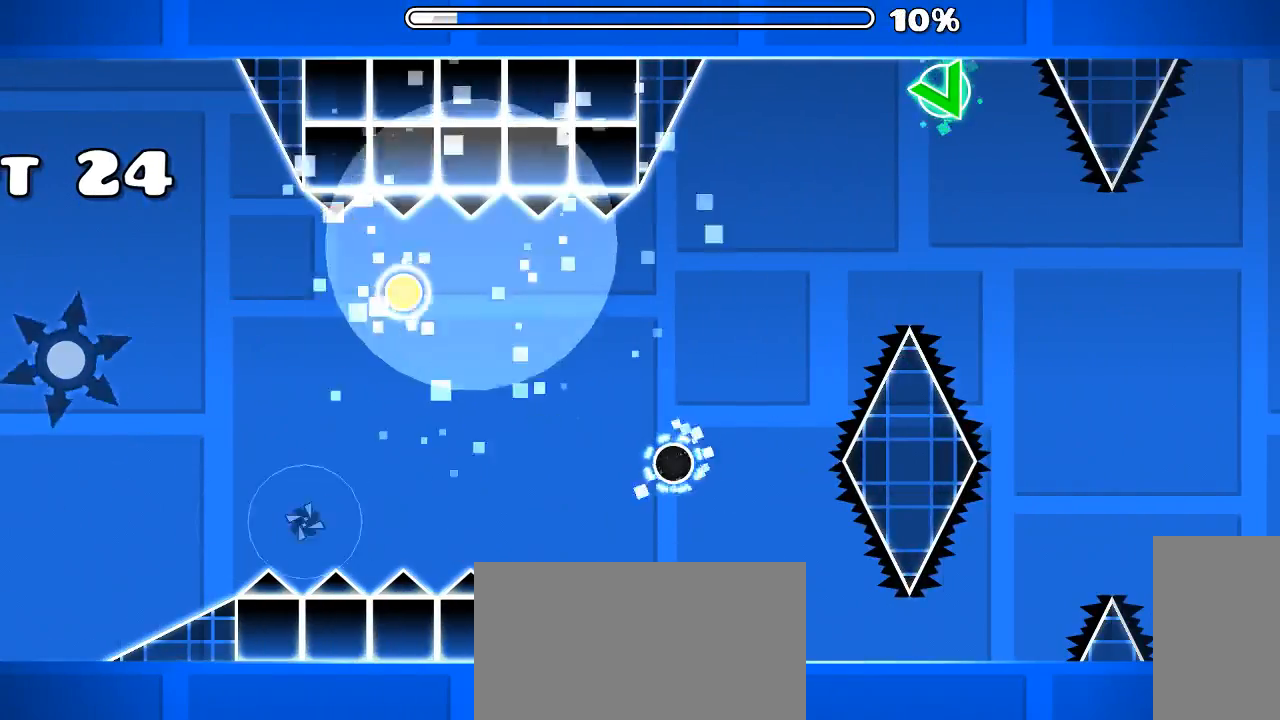
{"keys": [], "mouse": [], "events": []}
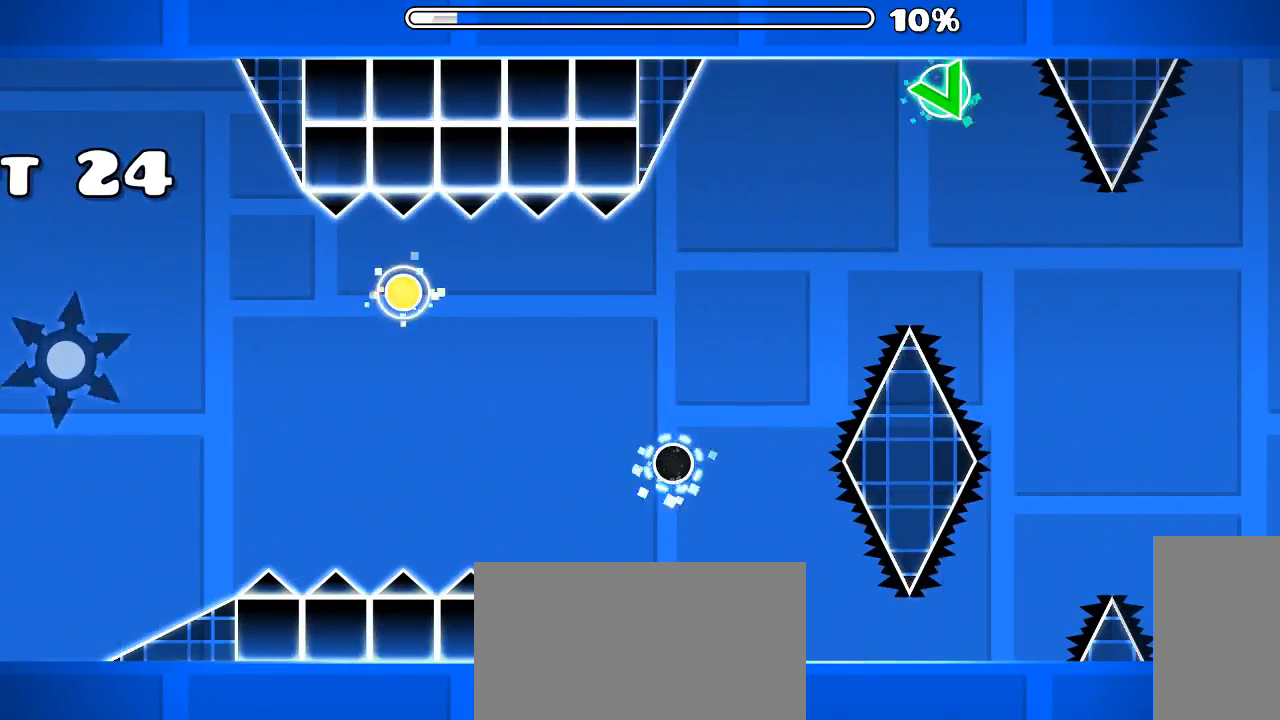
{"keys": [], "mouse": [], "events": []}